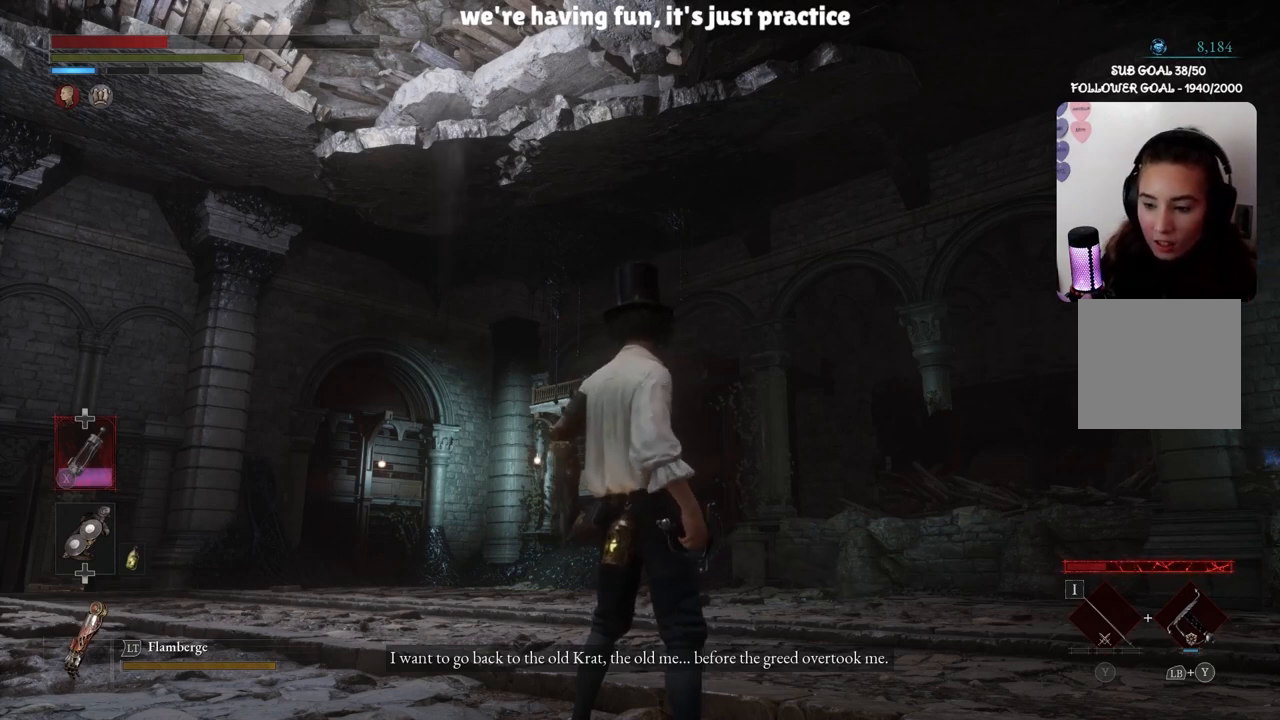
Gameplay with a controller (Xbox layout); each line is a JSON object with the inputs held at the frame after it. "events" lists button and stick changes between this image and that frame as [ms after this image, input, new state], when the widget could be followed in between.
{"buttons": [], "left_stick": "center", "right_stick": "down-right", "events": [[401, "right_stick", "down-right"]]}
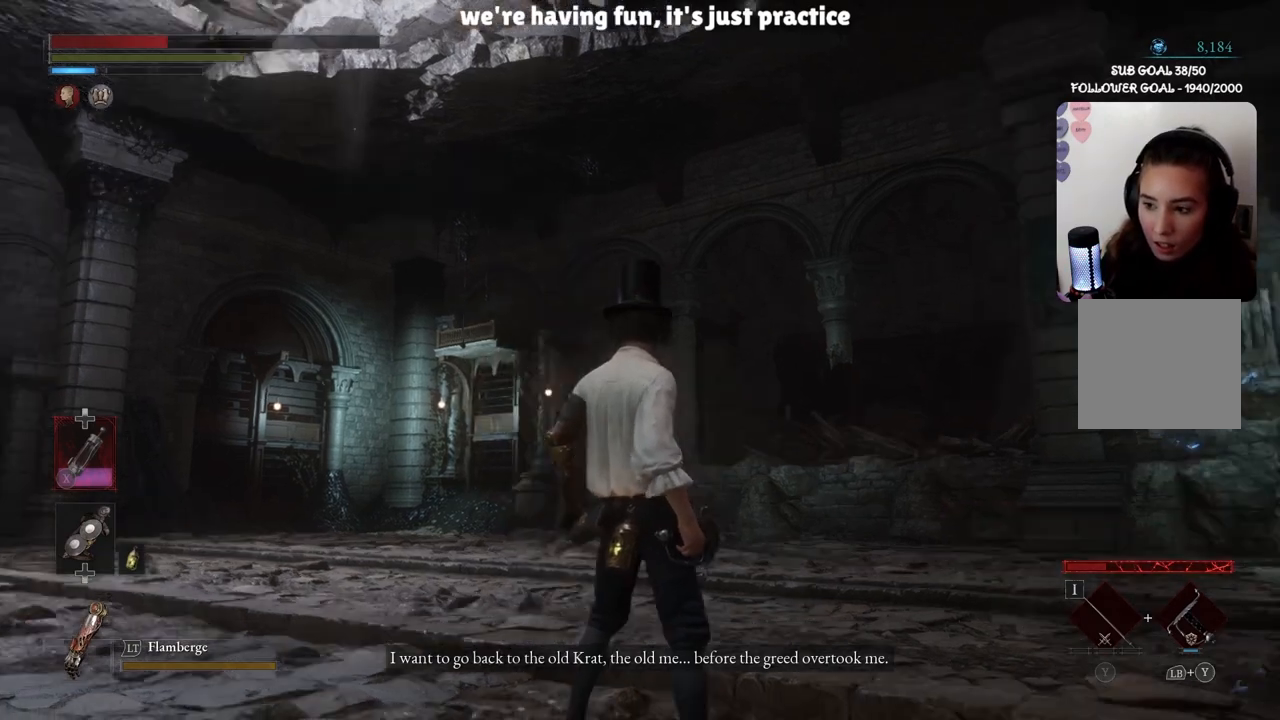
{"buttons": [], "left_stick": "center", "right_stick": "center", "events": [[334, "right_stick", "center"]]}
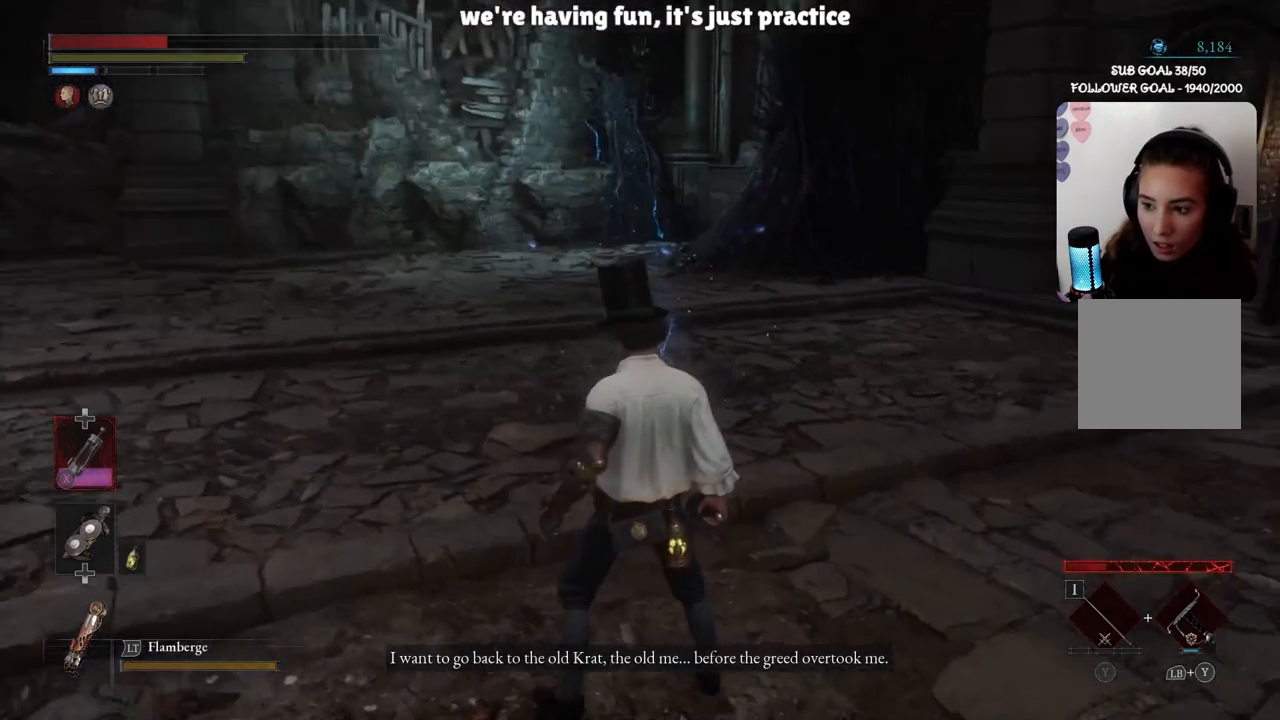
{"buttons": [], "left_stick": "up", "right_stick": "left", "events": [[367, "left_stick", "up"], [501, "right_stick", "left"]]}
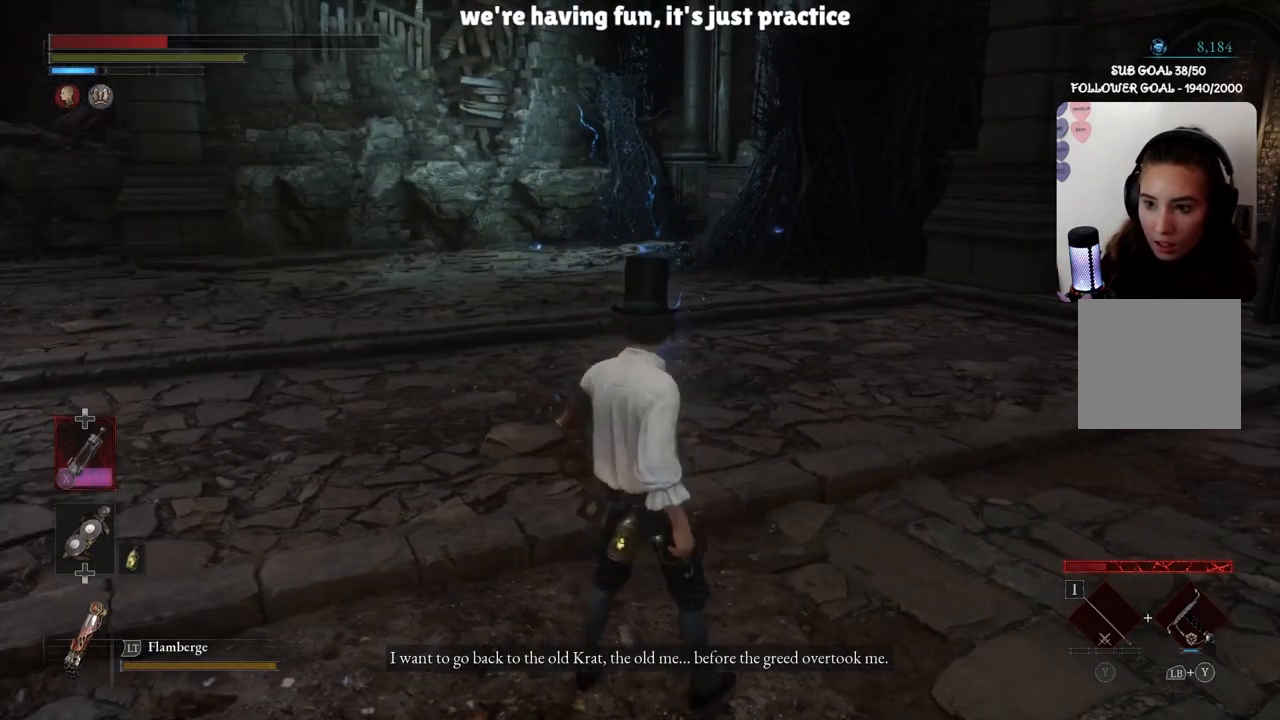
{"buttons": [], "left_stick": "up", "right_stick": "center", "events": [[167, "right_stick", "center"]]}
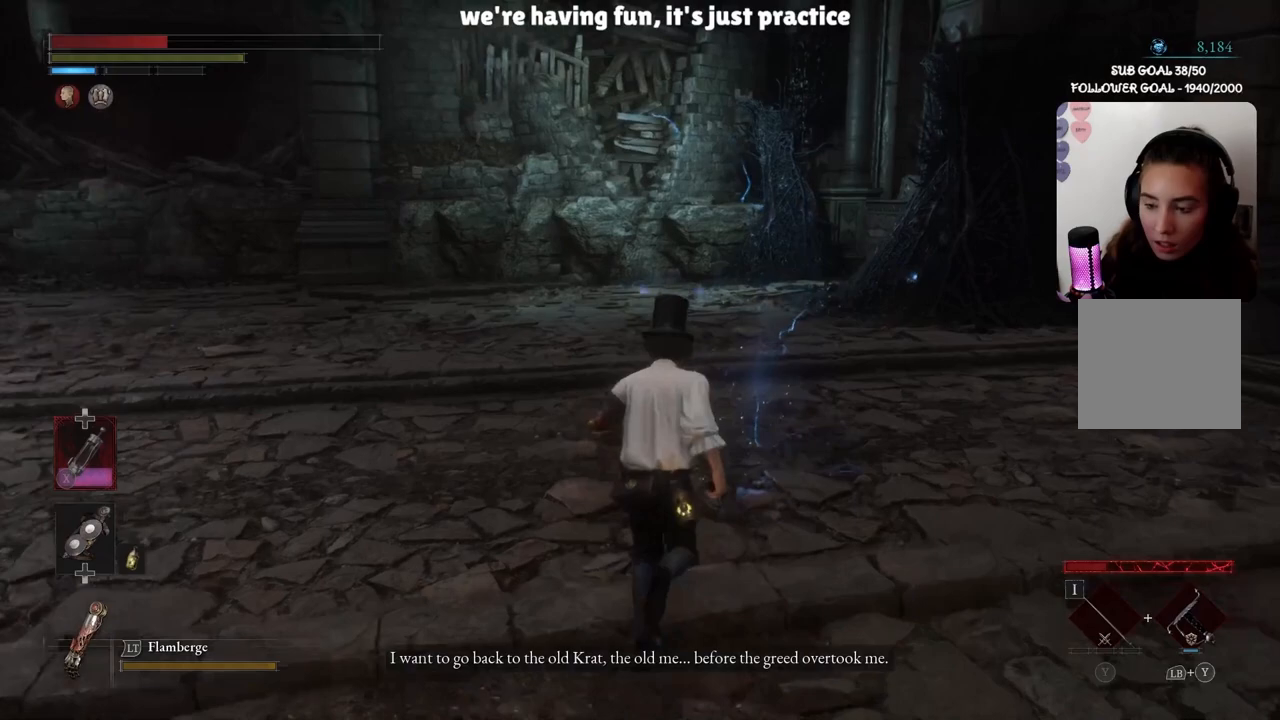
{"buttons": [], "left_stick": "up", "right_stick": "center", "events": []}
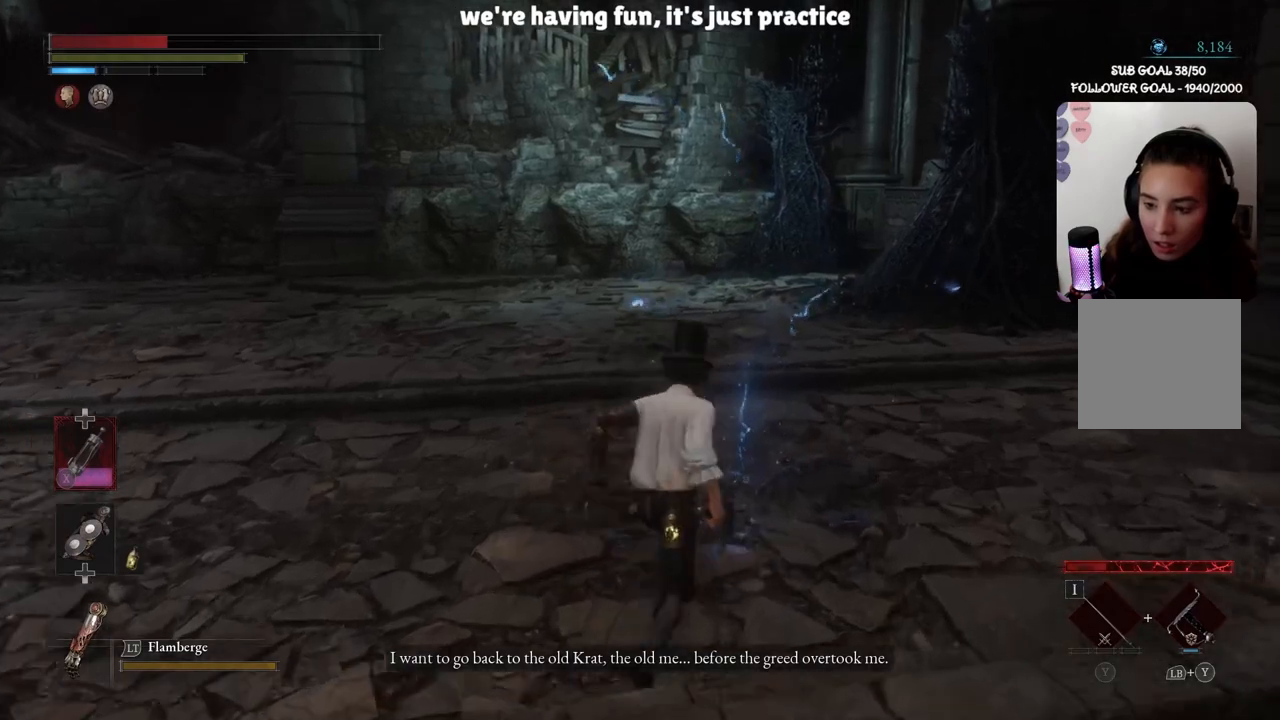
{"buttons": [], "left_stick": "center", "right_stick": "center", "events": [[434, "left_stick", "center"]]}
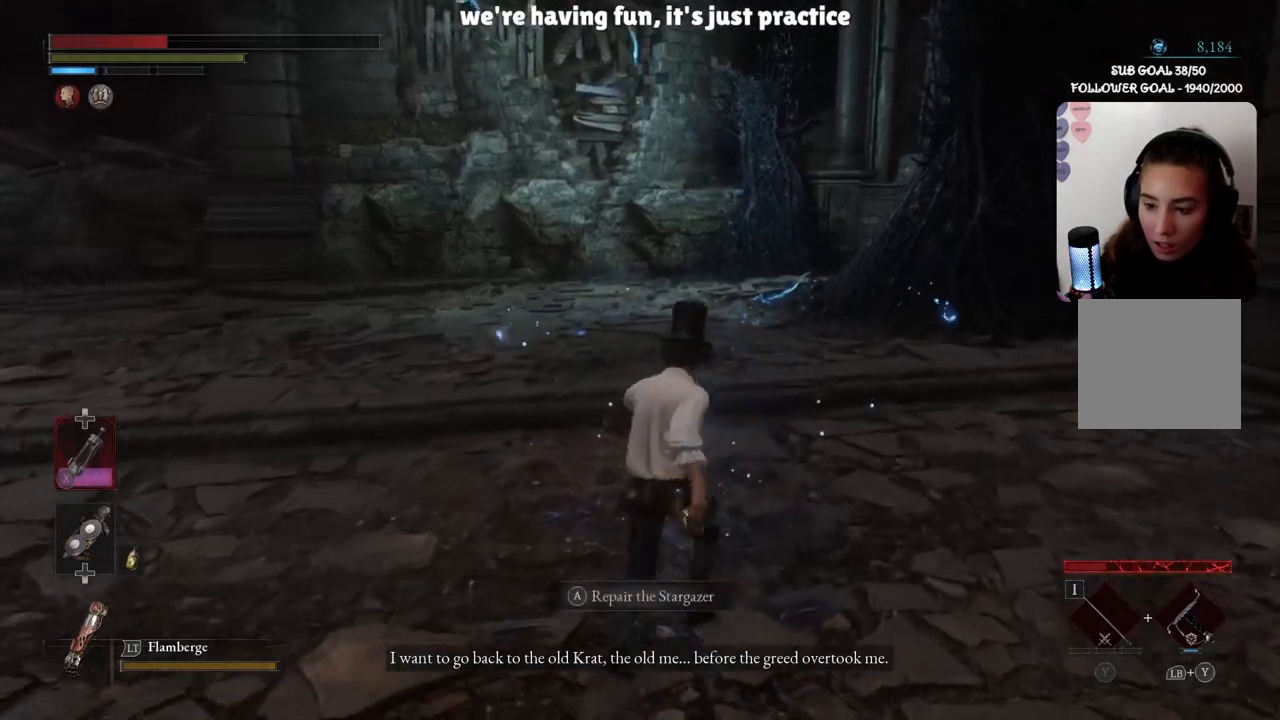
{"buttons": [], "left_stick": "center", "right_stick": "center", "events": [[134, "A", "down"], [301, "A", "up"]]}
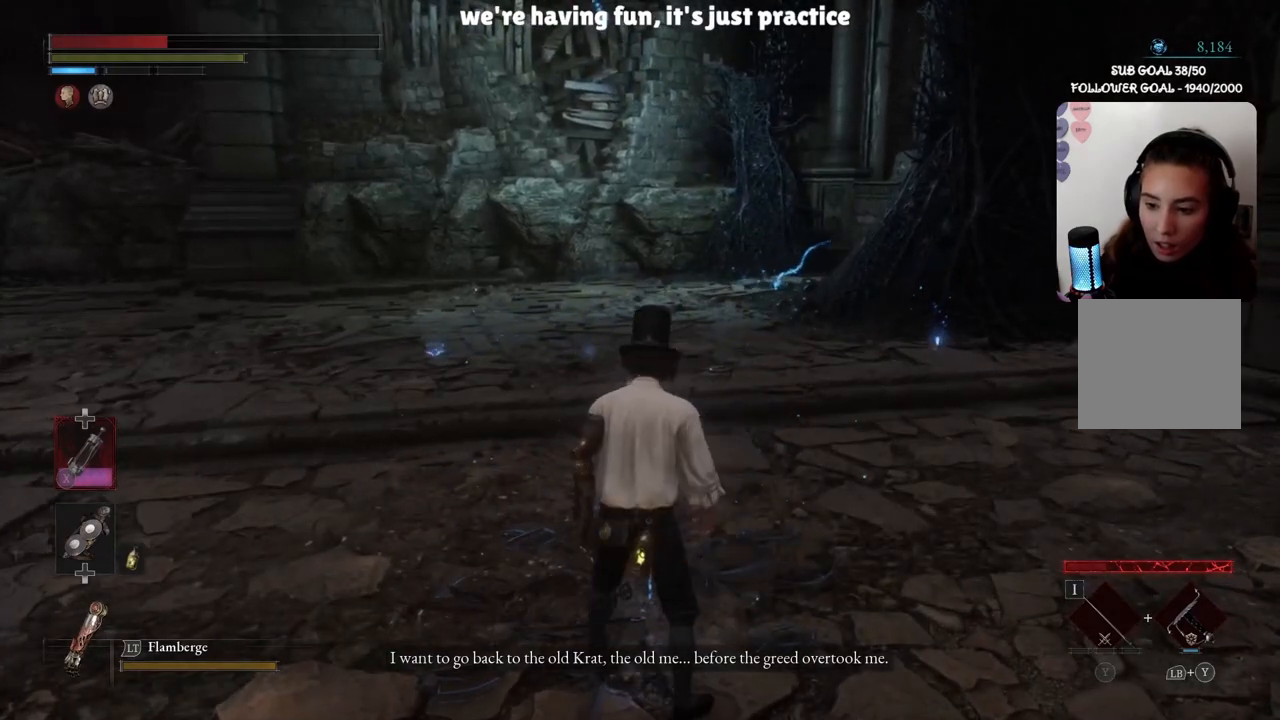
{"buttons": [], "left_stick": "center", "right_stick": "center", "events": []}
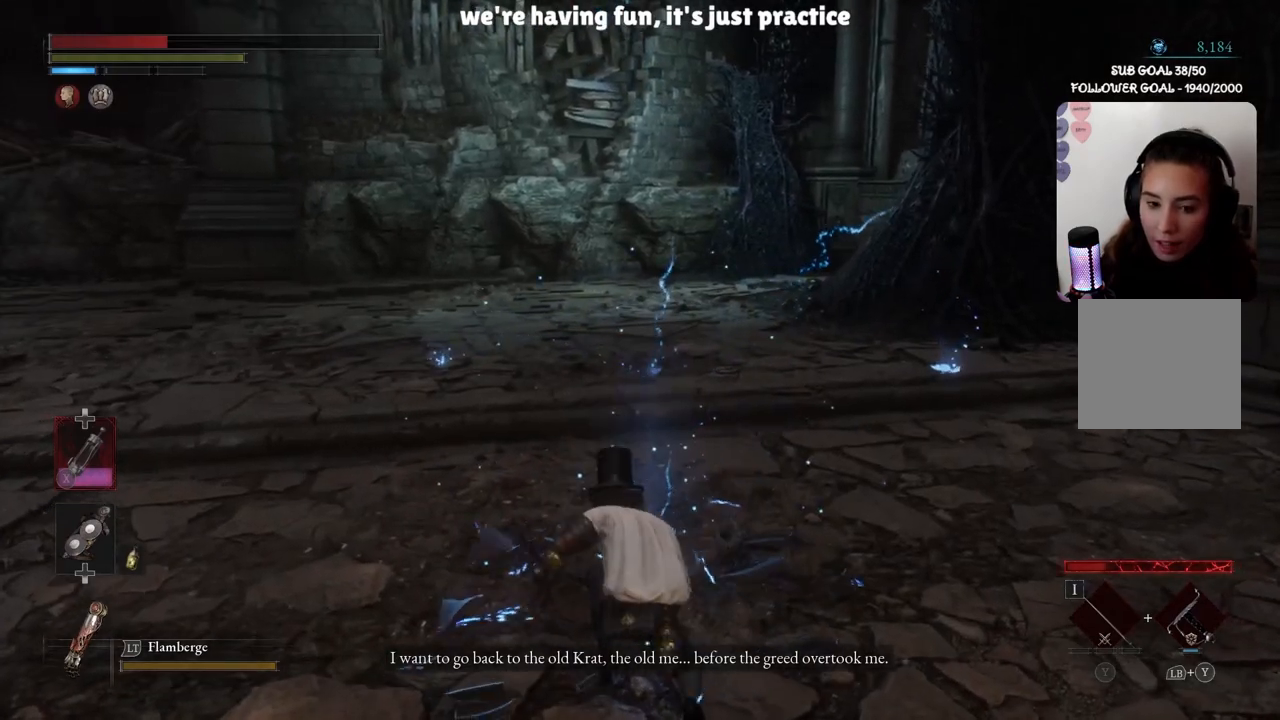
{"buttons": [], "left_stick": "center", "right_stick": "center", "events": []}
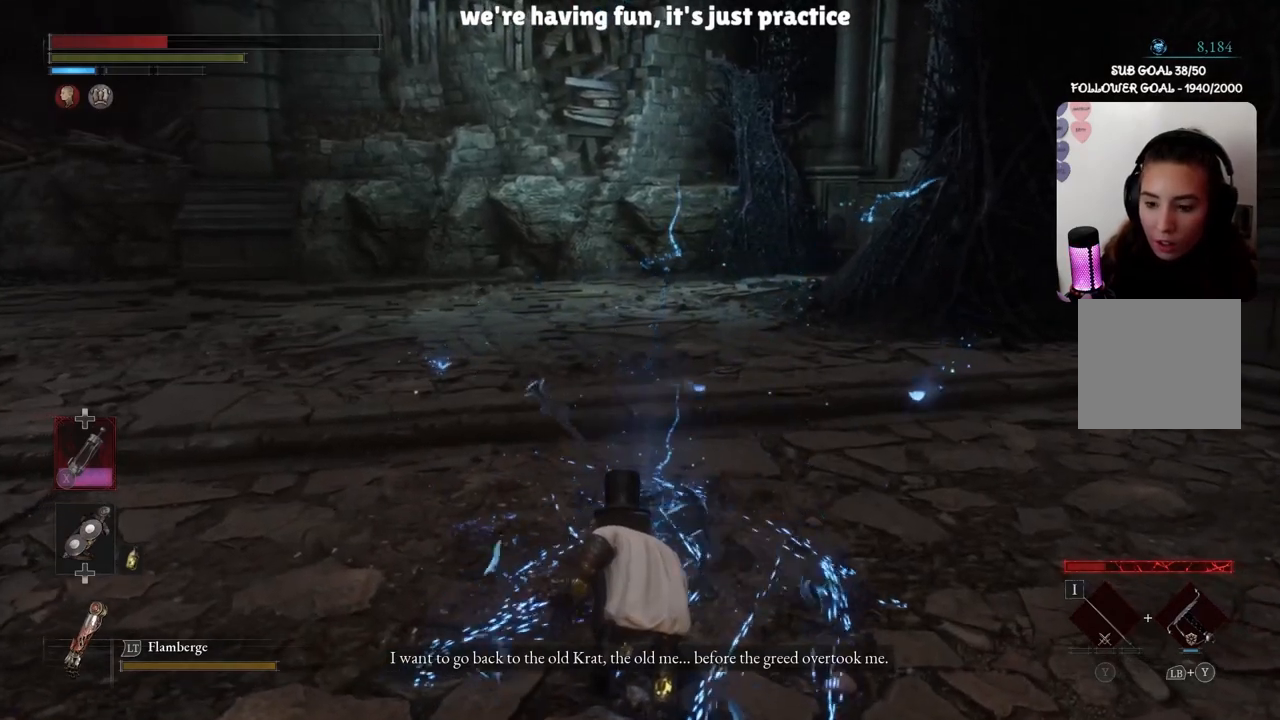
{"buttons": [], "left_stick": "center", "right_stick": "center", "events": []}
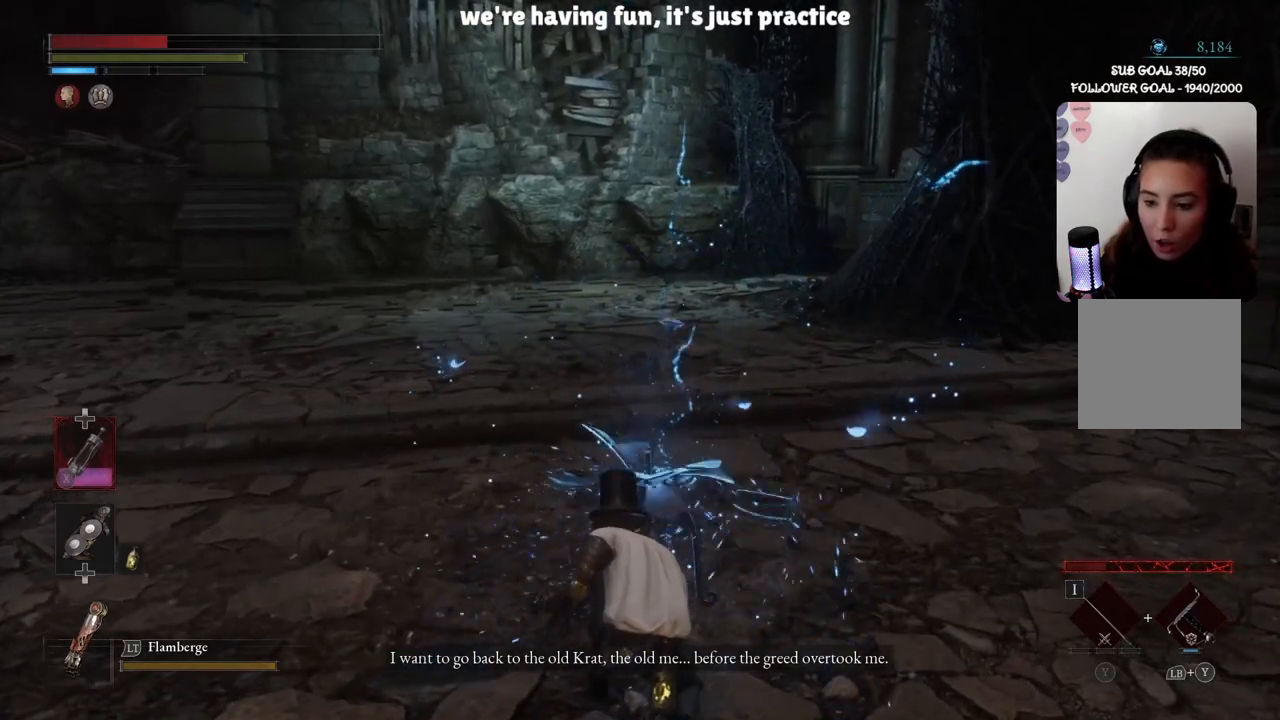
{"buttons": [], "left_stick": "center", "right_stick": "center", "events": []}
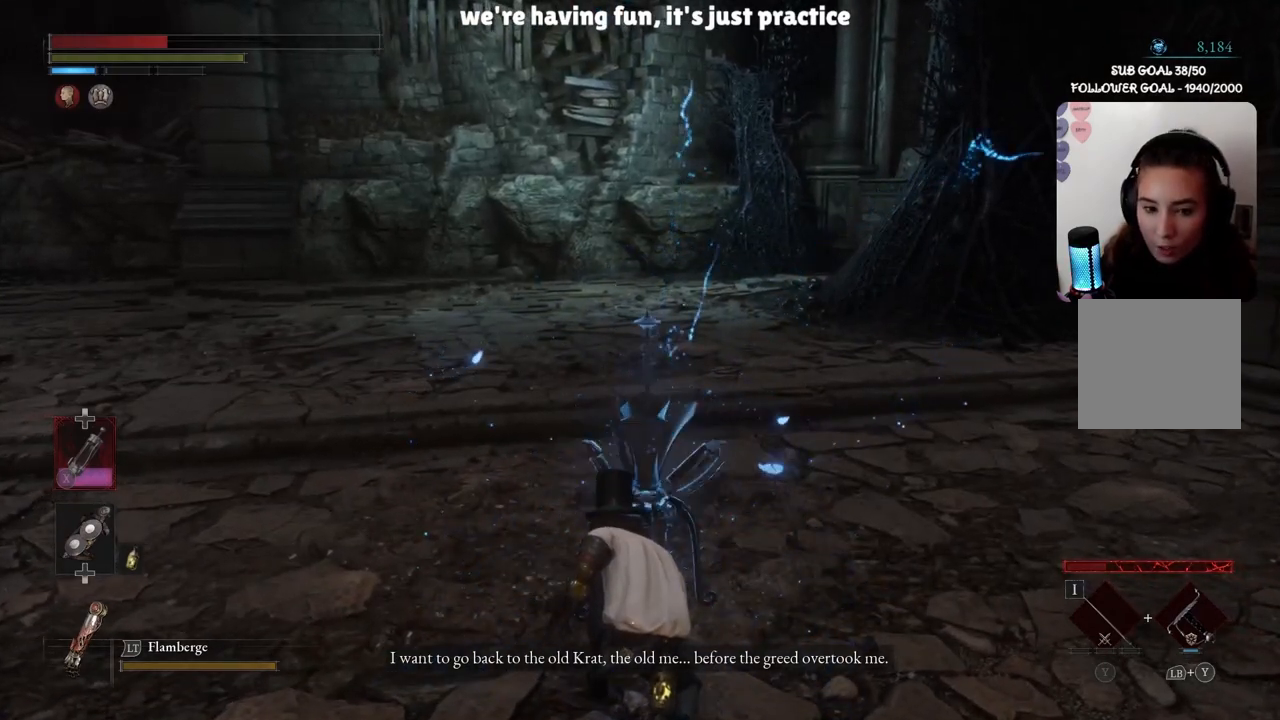
{"buttons": [], "left_stick": "center", "right_stick": "center", "events": []}
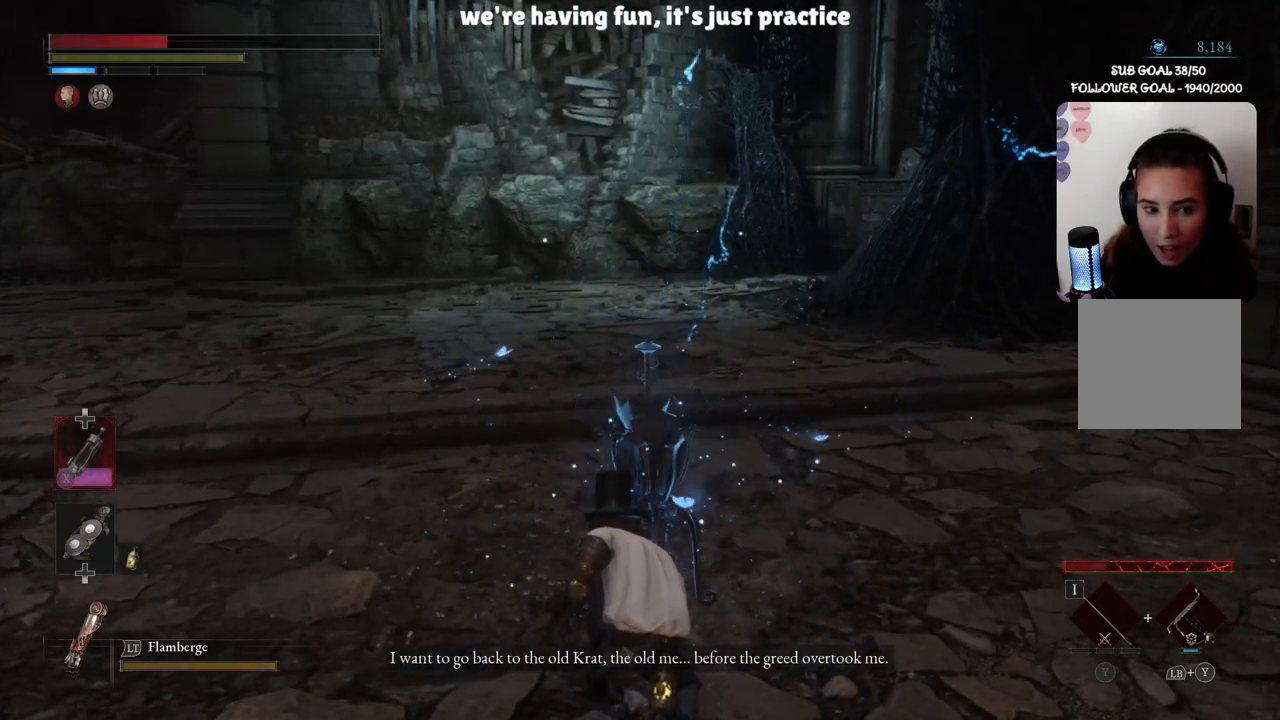
{"buttons": [], "left_stick": "center", "right_stick": "center", "events": []}
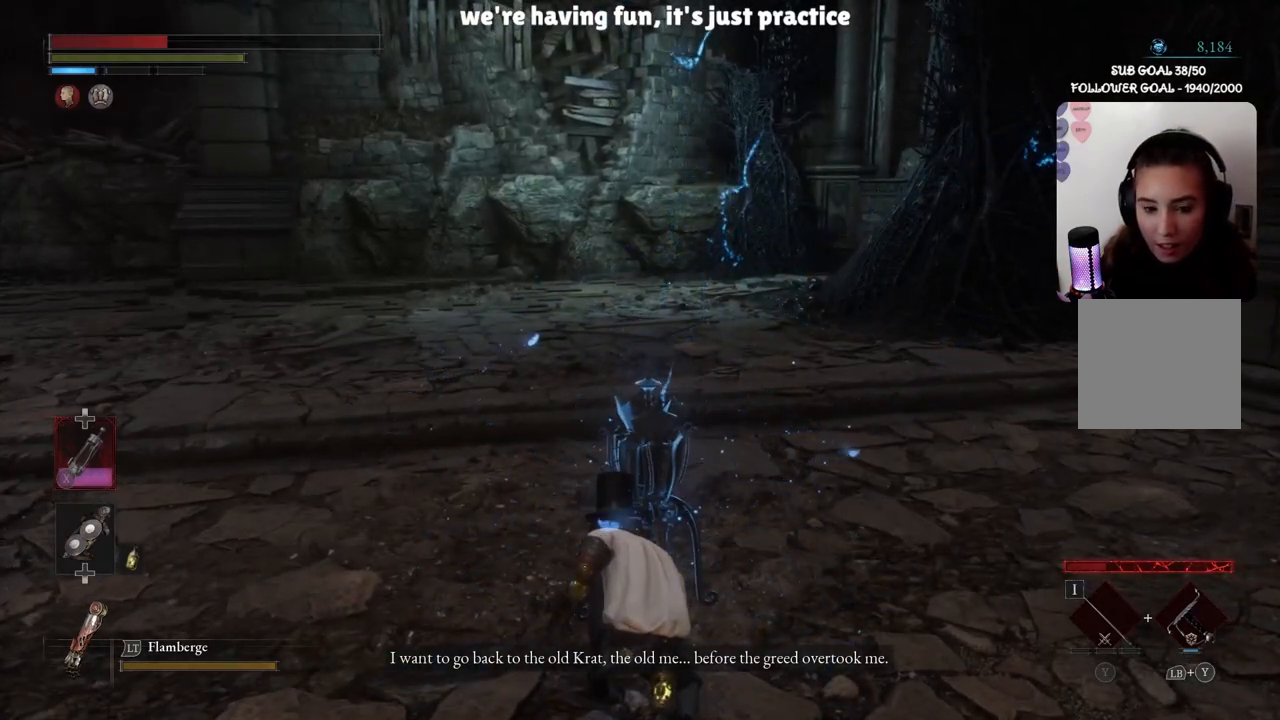
{"buttons": [], "left_stick": "center", "right_stick": "center", "events": []}
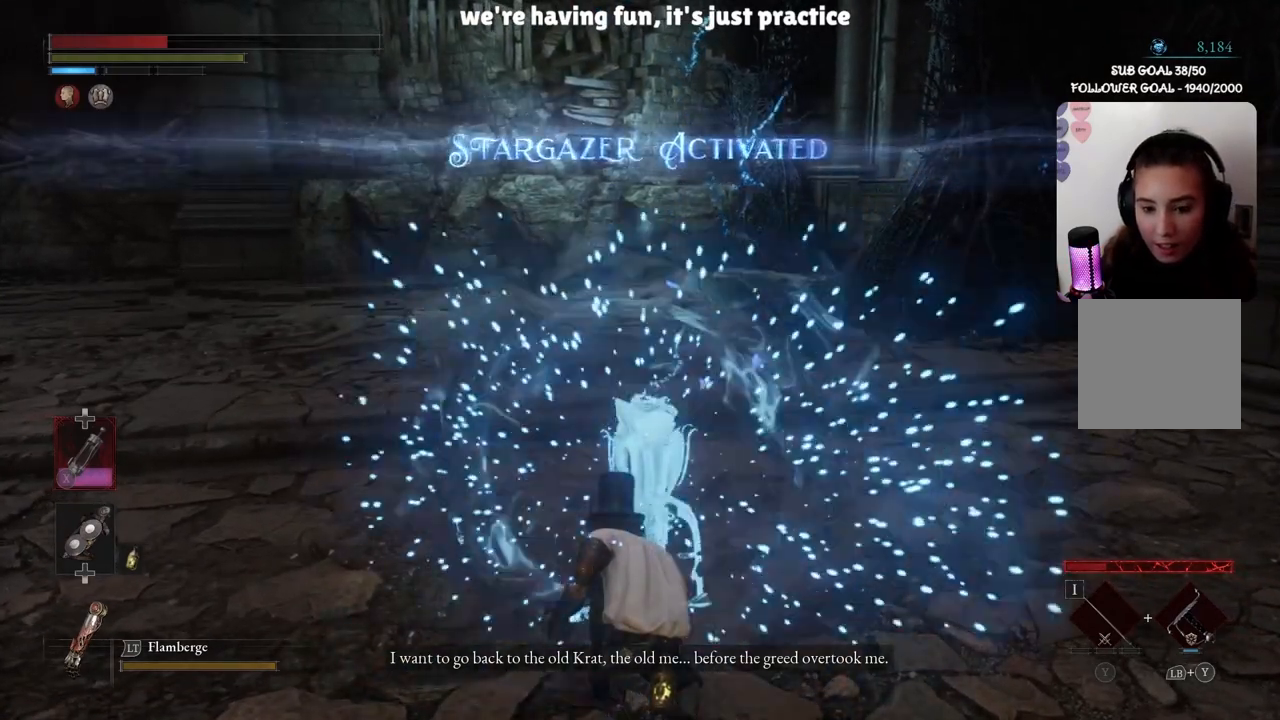
{"buttons": [], "left_stick": "center", "right_stick": "center", "events": []}
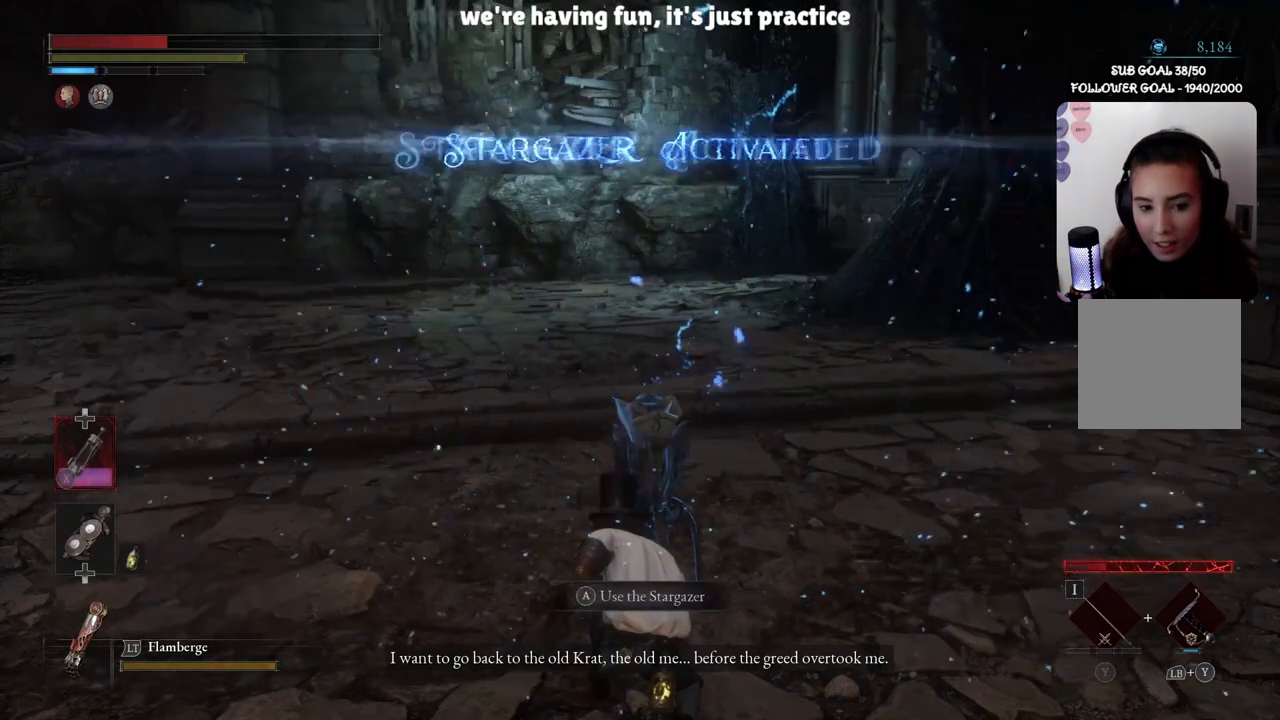
{"buttons": [], "left_stick": "center", "right_stick": "center", "events": []}
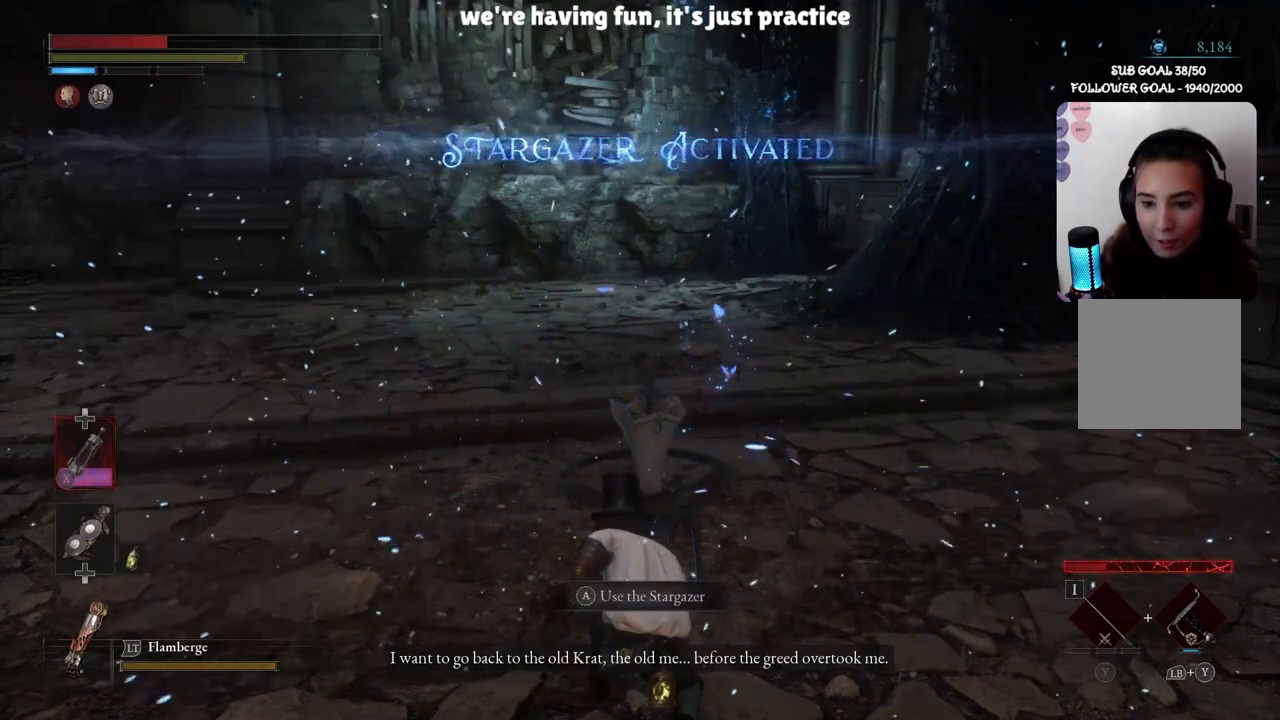
{"buttons": [], "left_stick": "center", "right_stick": "left", "events": [[200, "right_stick", "left"]]}
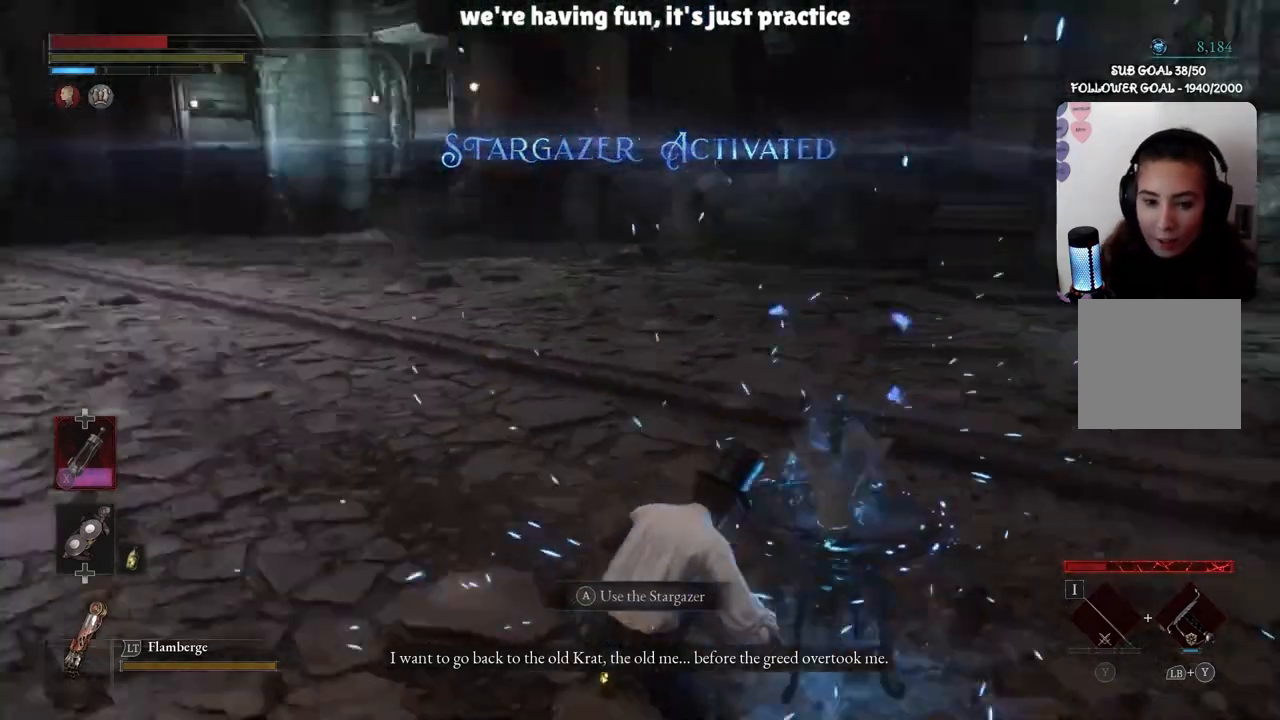
{"buttons": [], "left_stick": "center", "right_stick": "center", "events": [[201, "right_stick", "center"]]}